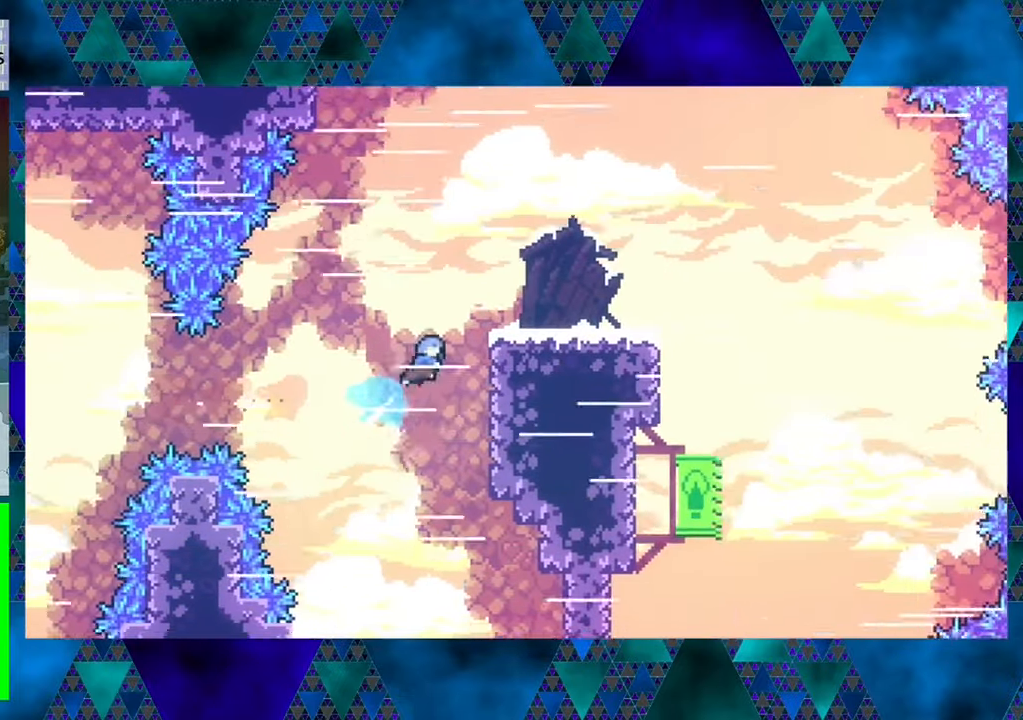
Gameplay with a controller (Nintendo layout); each line is a JSON object with the inputs held at the frame after it. "events" lists button and stick changes between this image and that frame as [ms after this image, input, new state], when the widget could be followed in between. Not read: L3 R3 right_stick.
{"buttons": ["DPAD_RIGHT"], "left_stick": "center", "events": [[166, "DPAD_UP", "up"], [250, "DPAD_RIGHT", "up"], [416, "DPAD_RIGHT", "down"]]}
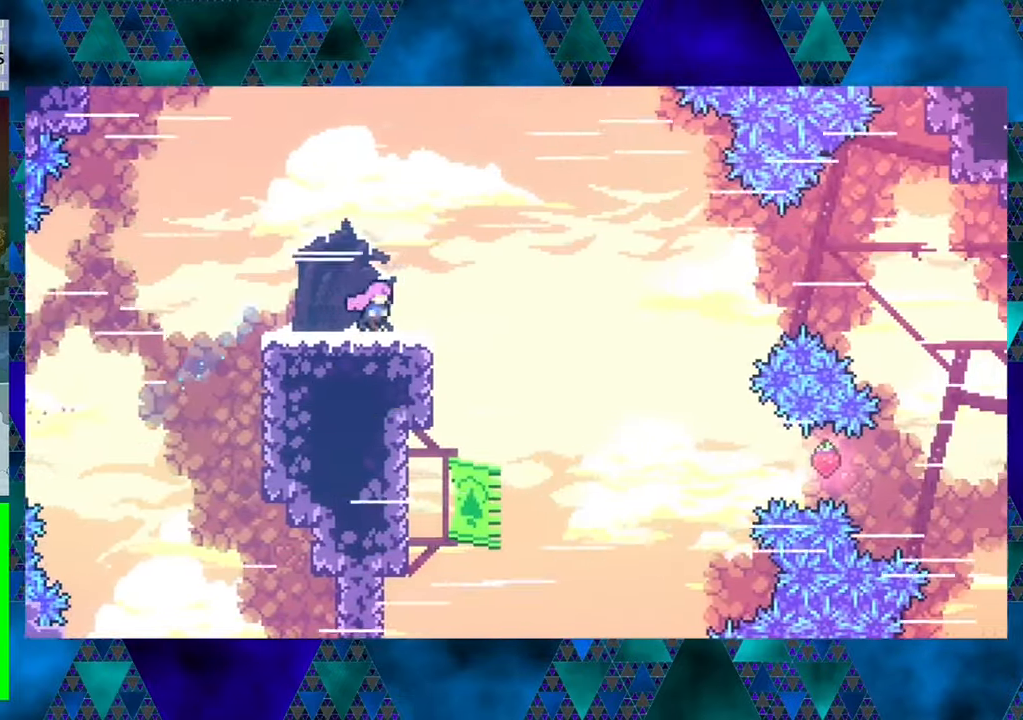
{"buttons": ["DPAD_LEFT"], "left_stick": "center", "events": [[83, "B", "down"], [250, "B", "up"], [300, "DPAD_RIGHT", "up"], [500, "DPAD_LEFT", "down"]]}
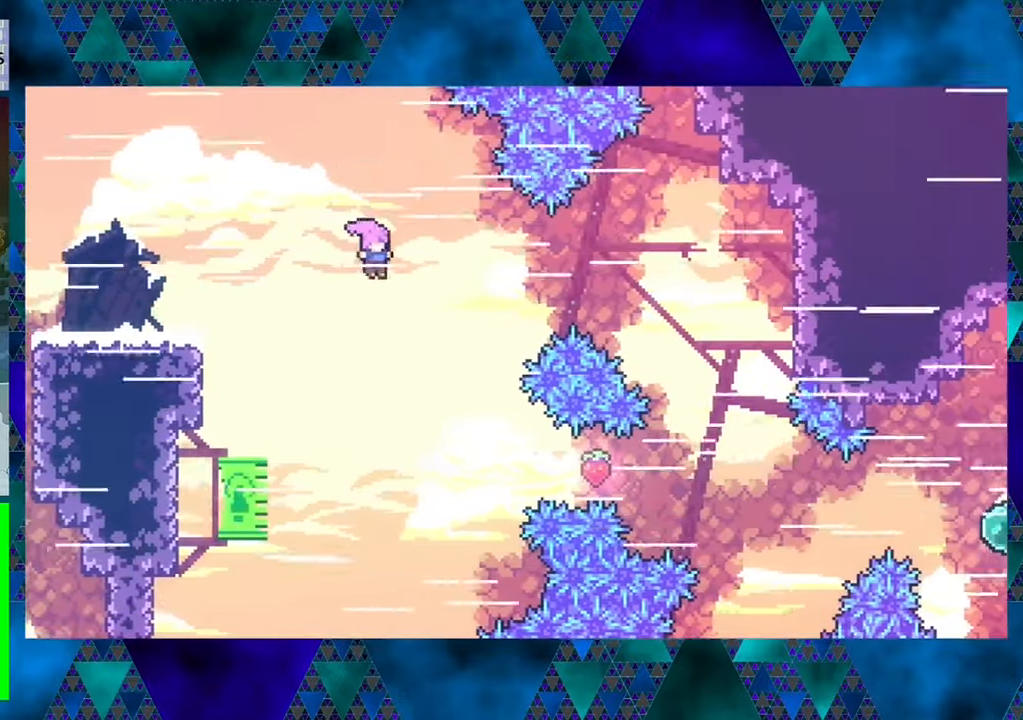
{"buttons": ["Y", "DPAD_RIGHT"], "left_stick": "center", "events": [[150, "DPAD_LEFT", "up"], [233, "DPAD_RIGHT", "down"], [416, "Y", "down"]]}
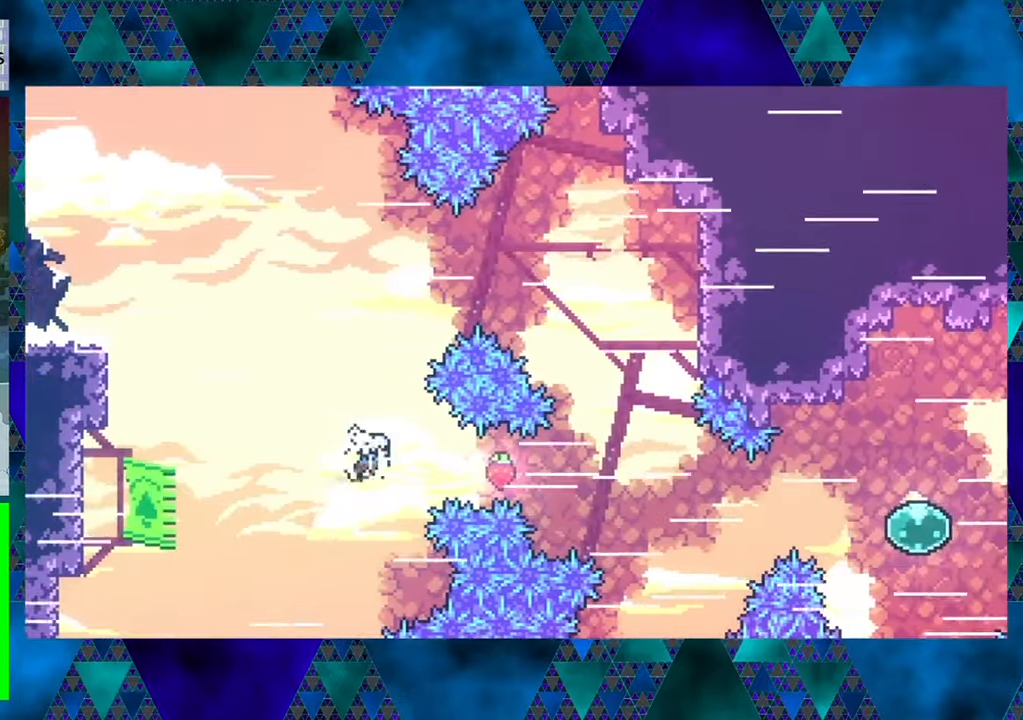
{"buttons": ["Y", "DPAD_RIGHT"], "left_stick": "center", "events": [[116, "Y", "up"], [400, "Y", "down"]]}
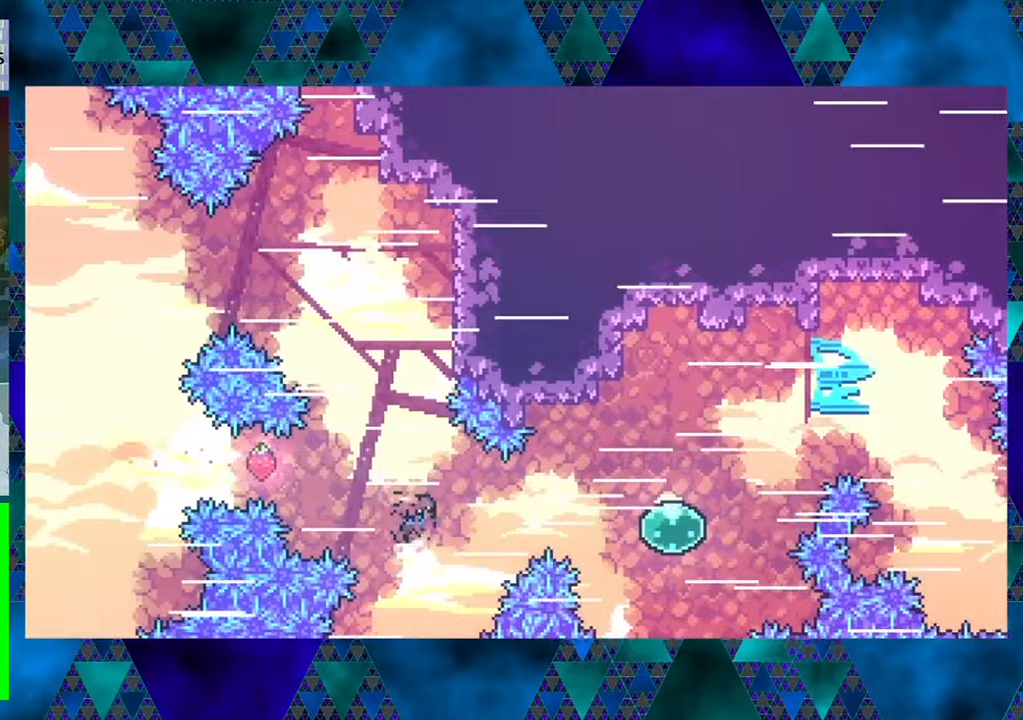
{"buttons": ["DPAD_UP", "DPAD_RIGHT"], "left_stick": "center", "events": [[100, "Y", "up"], [467, "DPAD_UP", "down"]]}
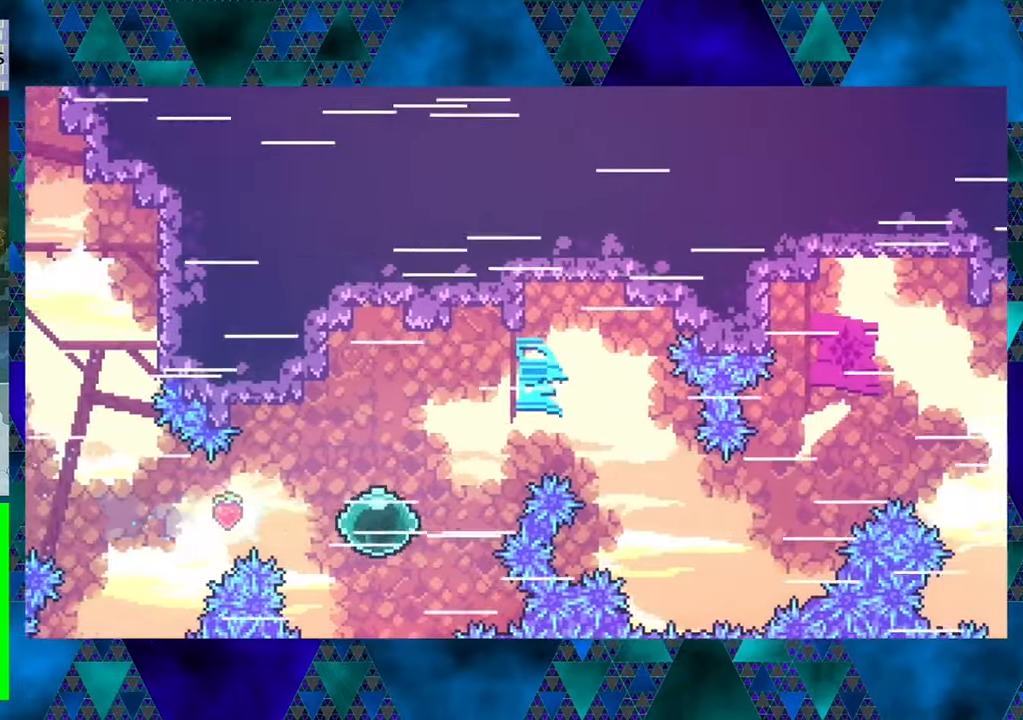
{"buttons": ["DPAD_UP", "DPAD_RIGHT"], "left_stick": "center", "events": []}
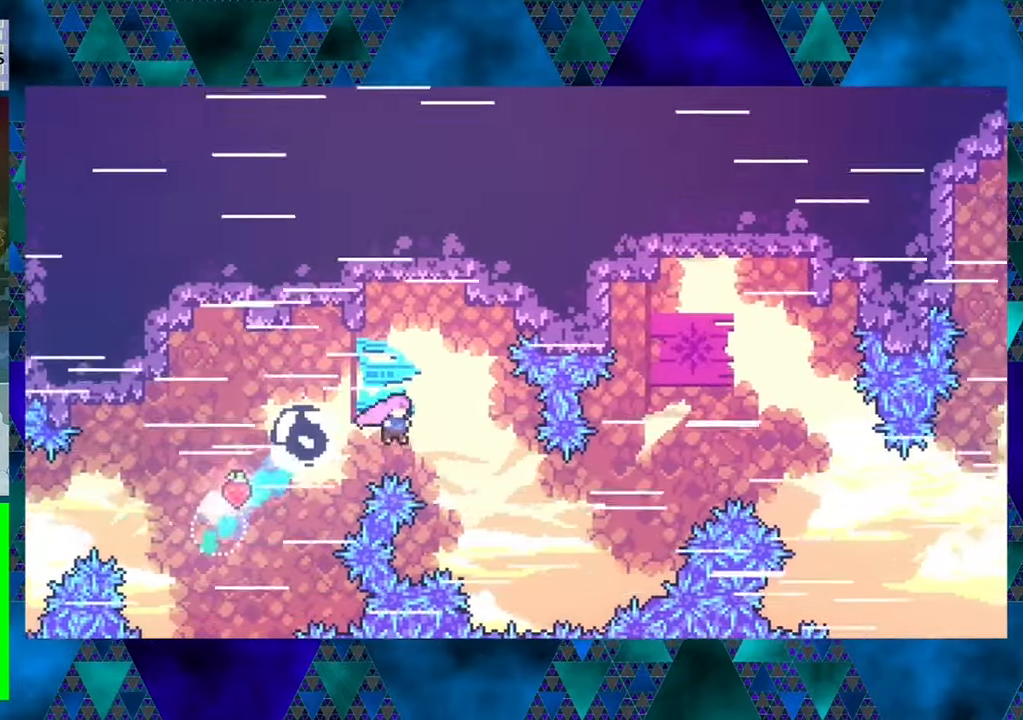
{"buttons": ["Y", "DPAD_UP", "DPAD_RIGHT"], "left_stick": "center", "events": [[150, "DPAD_UP", "up"], [383, "DPAD_UP", "down"], [400, "Y", "down"]]}
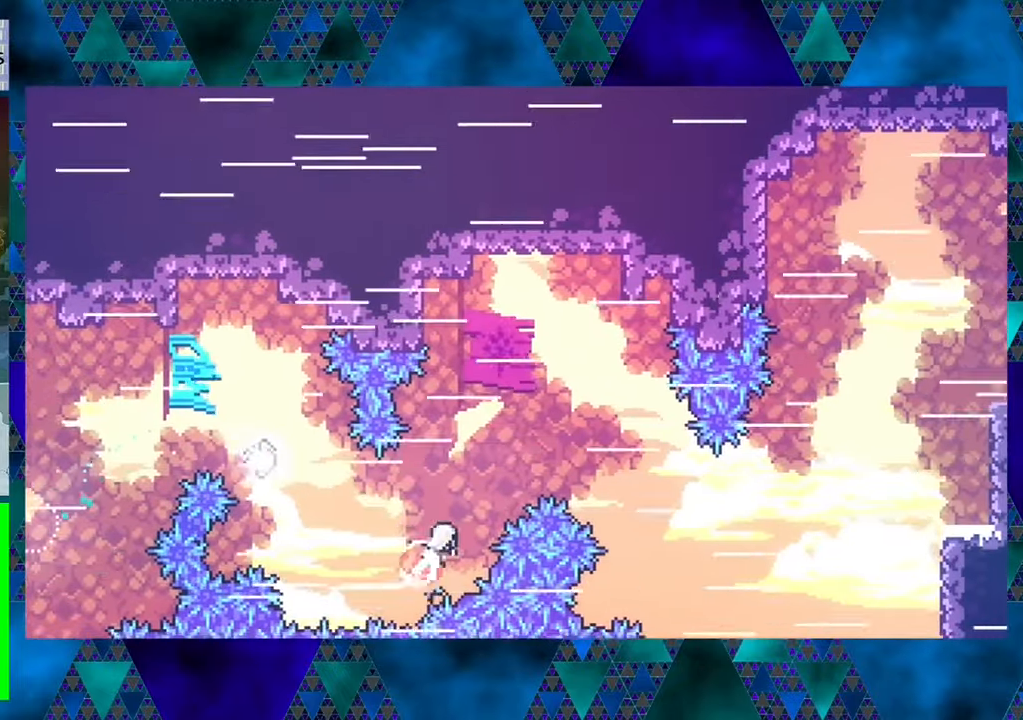
{"buttons": ["DPAD_RIGHT"], "left_stick": "center", "events": [[150, "Y", "up"], [433, "DPAD_UP", "up"]]}
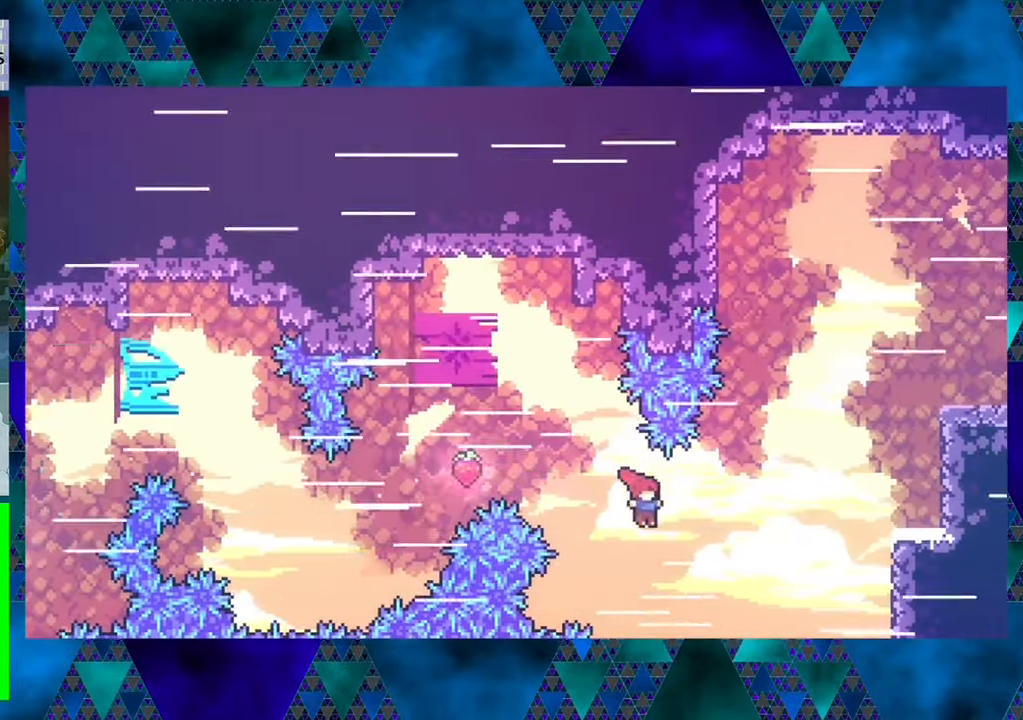
{"buttons": ["DPAD_UP", "DPAD_RIGHT"], "left_stick": "center", "events": [[67, "DPAD_UP", "down"], [133, "Y", "down"], [400, "Y", "up"]]}
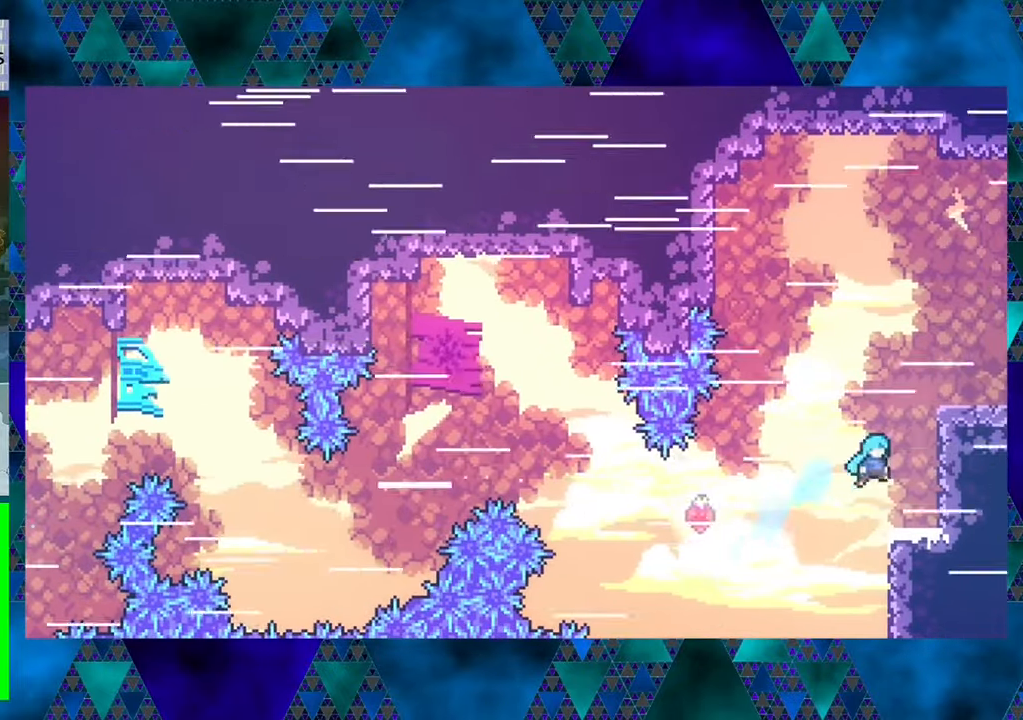
{"buttons": ["R1", "DPAD_UP"], "left_stick": "center", "events": [[183, "R1", "down"], [217, "DPAD_RIGHT", "up"]]}
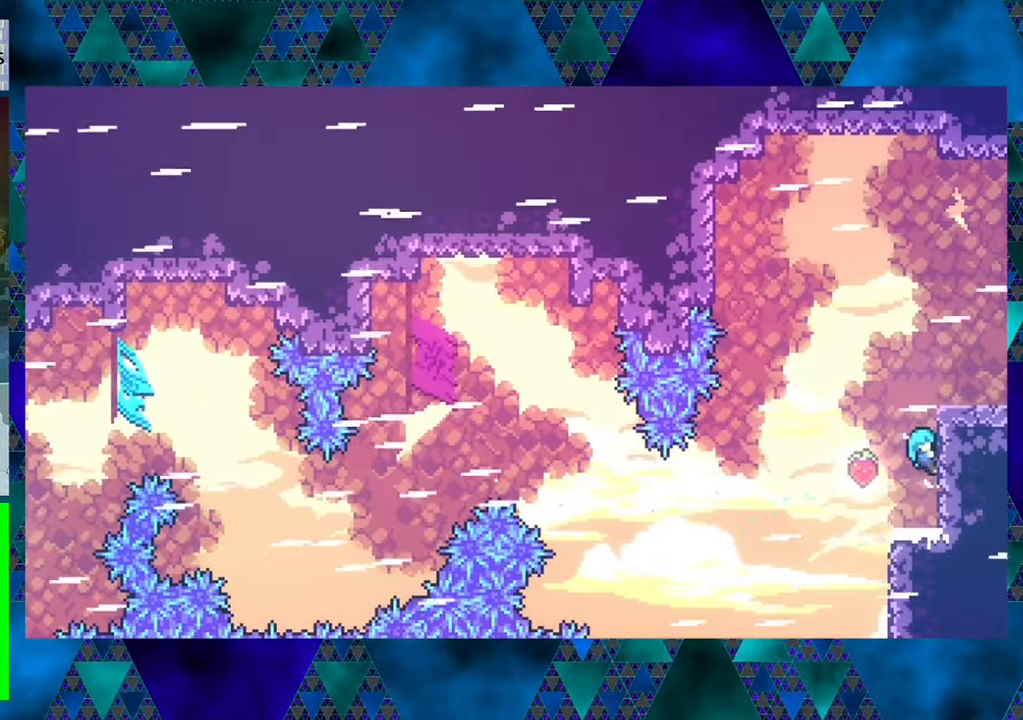
{"buttons": ["R1", "DPAD_UP", "DPAD_RIGHT"], "left_stick": "center", "events": [[483, "DPAD_RIGHT", "down"]]}
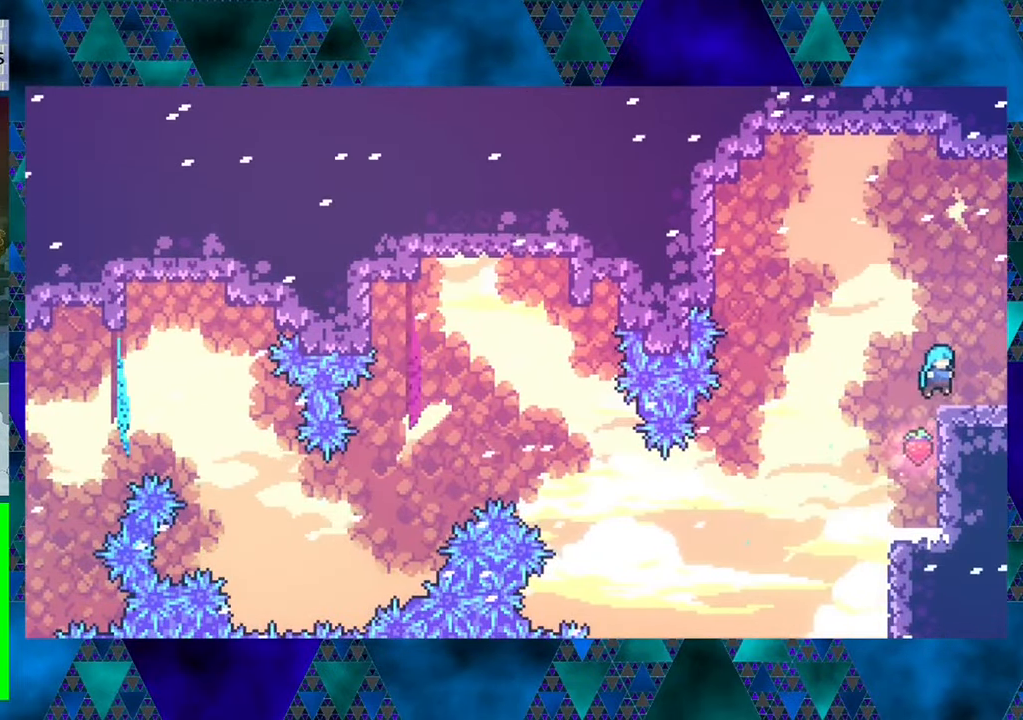
{"buttons": ["DPAD_RIGHT"], "left_stick": "center", "events": [[100, "DPAD_UP", "up"], [167, "R1", "up"]]}
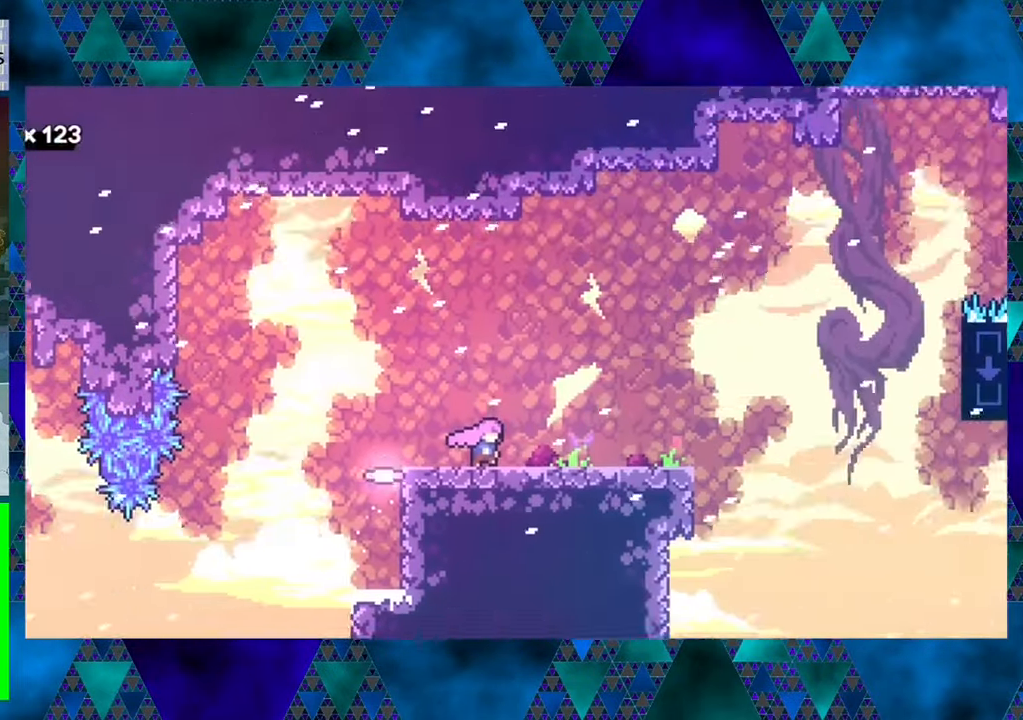
{"buttons": ["DPAD_RIGHT"], "left_stick": "center", "events": [[33, "DPAD_RIGHT", "up"], [383, "DPAD_RIGHT", "down"]]}
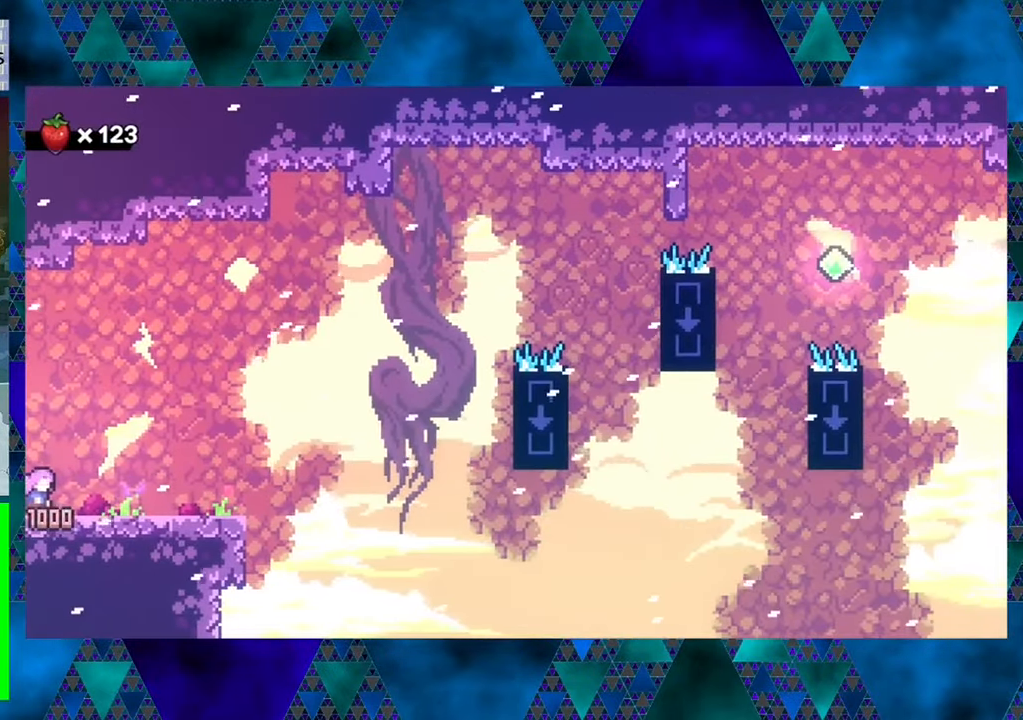
{"buttons": ["DPAD_RIGHT"], "left_stick": "center", "events": []}
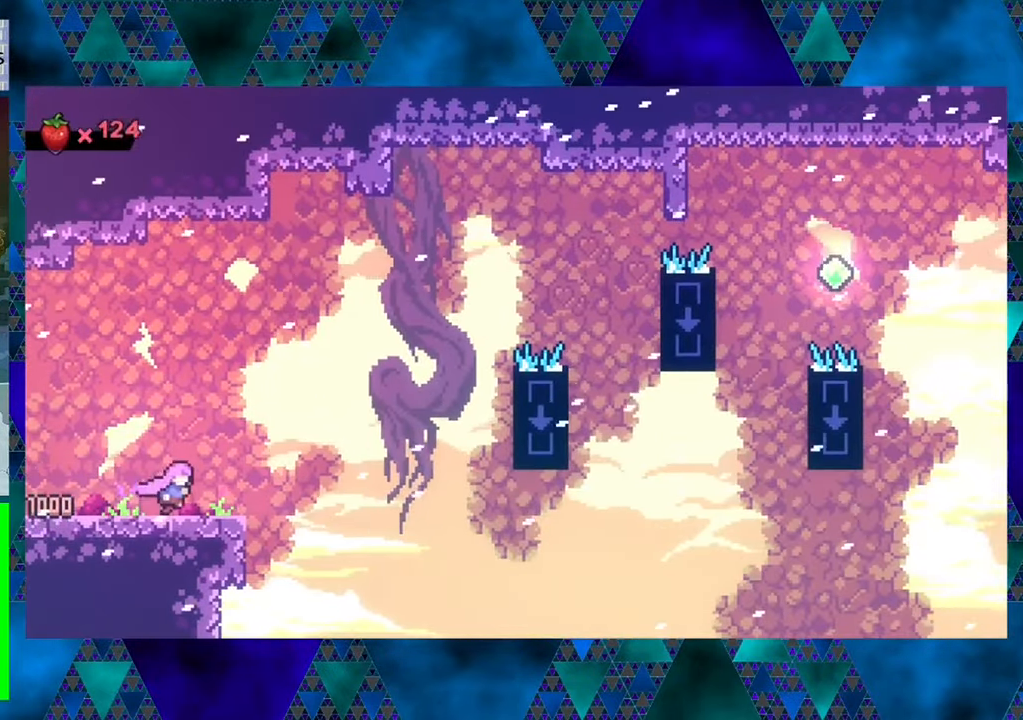
{"buttons": ["DPAD_UP", "DPAD_RIGHT"], "left_stick": "center", "events": [[134, "B", "down"], [300, "B", "up"], [334, "DPAD_UP", "down"]]}
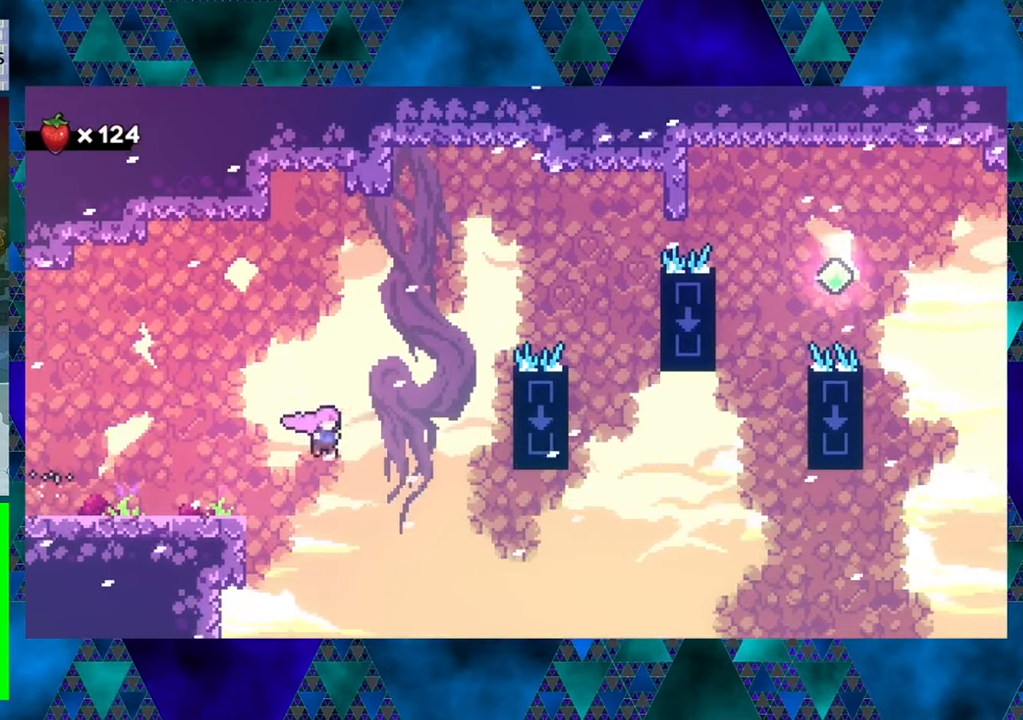
{"buttons": ["DPAD_RIGHT"], "left_stick": "center", "events": [[134, "Y", "down"], [300, "Y", "up"], [500, "DPAD_UP", "up"]]}
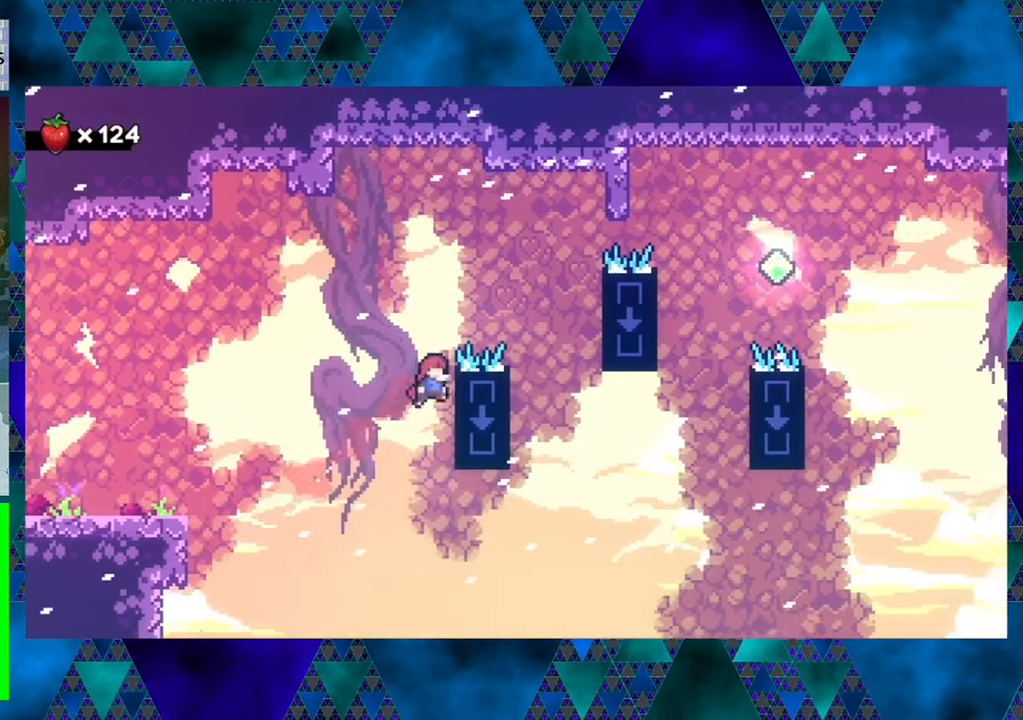
{"buttons": ["B", "R1", "DPAD_UP", "DPAD_RIGHT"], "left_stick": "center", "events": [[50, "R1", "down"], [134, "DPAD_UP", "down"], [334, "B", "down"]]}
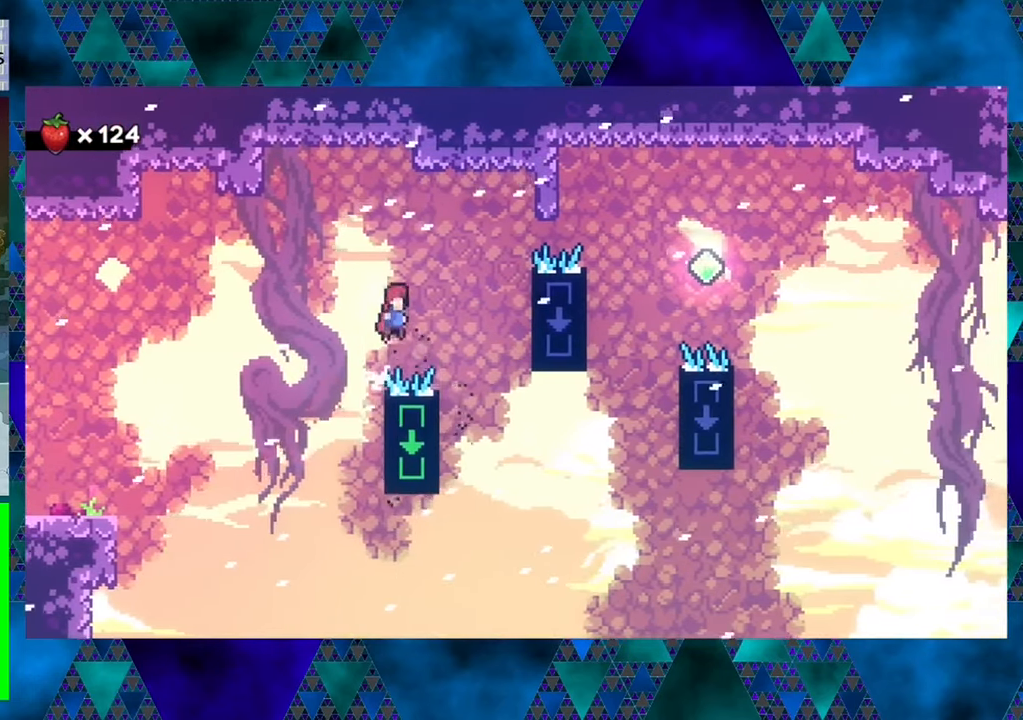
{"buttons": ["R1", "DPAD_UP", "DPAD_RIGHT"], "left_stick": "center", "events": [[384, "B", "up"]]}
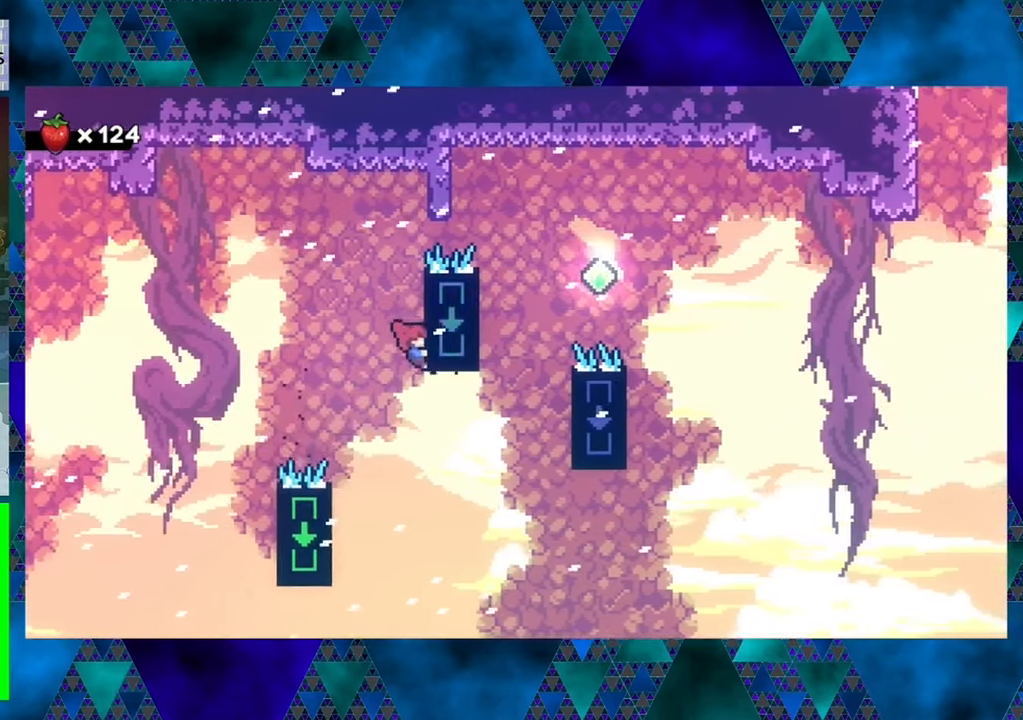
{"buttons": ["R1"], "left_stick": "center", "events": [[284, "DPAD_RIGHT", "up"], [300, "DPAD_UP", "up"]]}
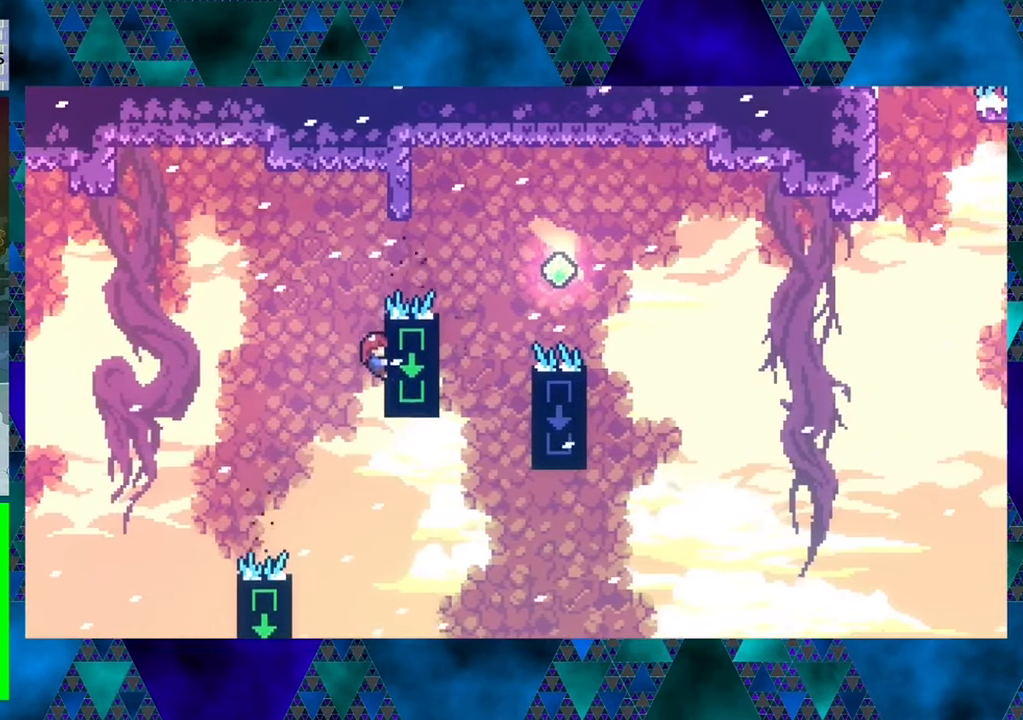
{"buttons": ["B", "R1", "DPAD_UP", "DPAD_RIGHT"], "left_stick": "center", "events": [[50, "DPAD_UP", "down"], [84, "DPAD_RIGHT", "down"], [200, "B", "down"]]}
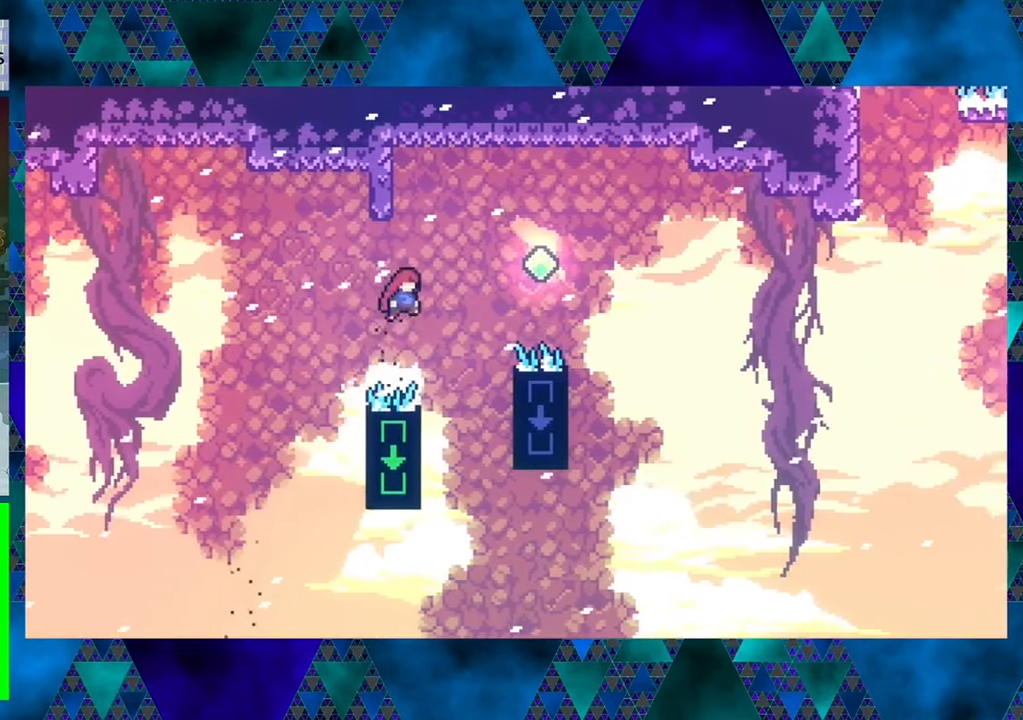
{"buttons": ["R1", "DPAD_UP", "DPAD_RIGHT"], "left_stick": "center", "events": [[200, "B", "up"], [250, "DPAD_UP", "up"], [500, "DPAD_UP", "down"]]}
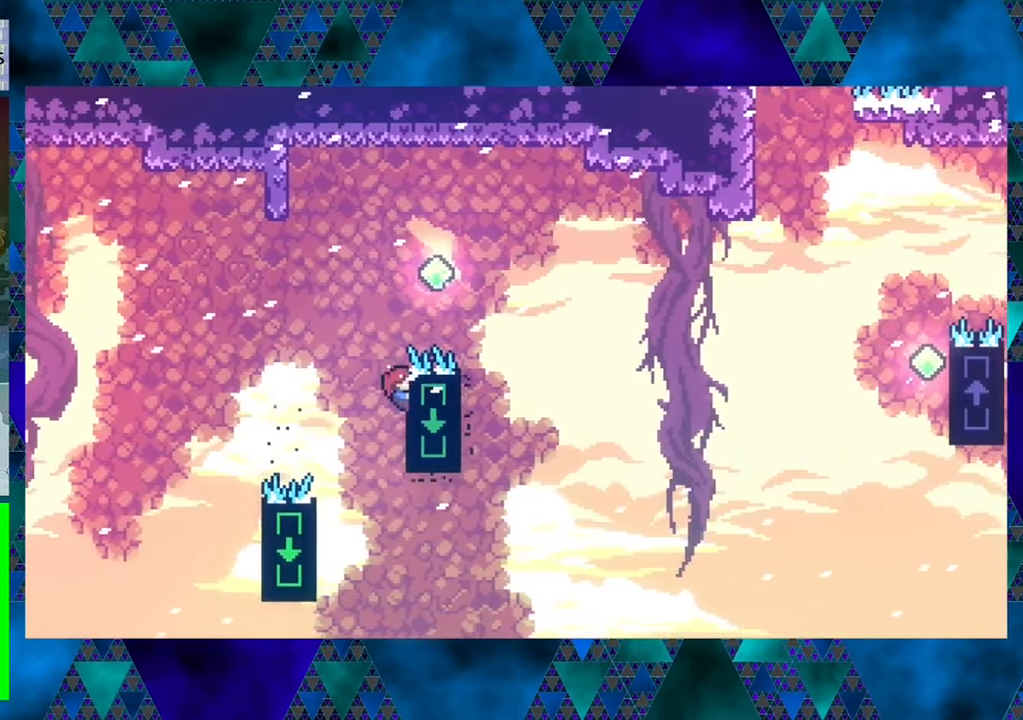
{"buttons": ["B", "R1", "DPAD_UP", "DPAD_RIGHT"], "left_stick": "center", "events": [[100, "DPAD_RIGHT", "up"], [284, "B", "down"], [300, "DPAD_RIGHT", "down"]]}
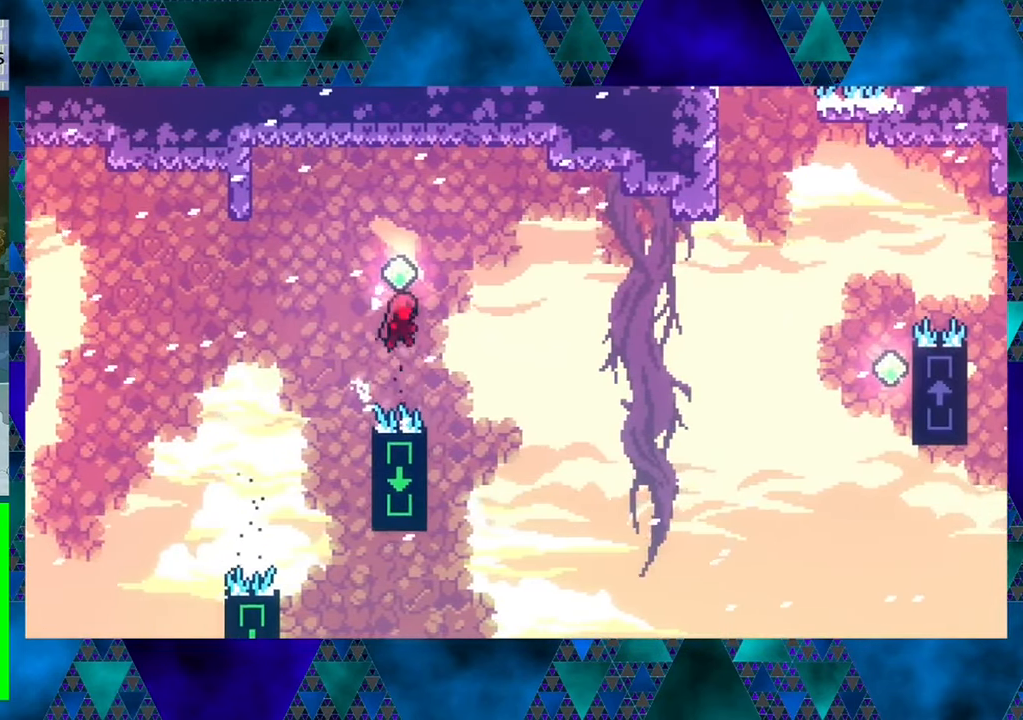
{"buttons": ["Y", "R1", "DPAD_UP", "DPAD_RIGHT"], "left_stick": "center", "events": [[184, "B", "up"], [334, "Y", "down"]]}
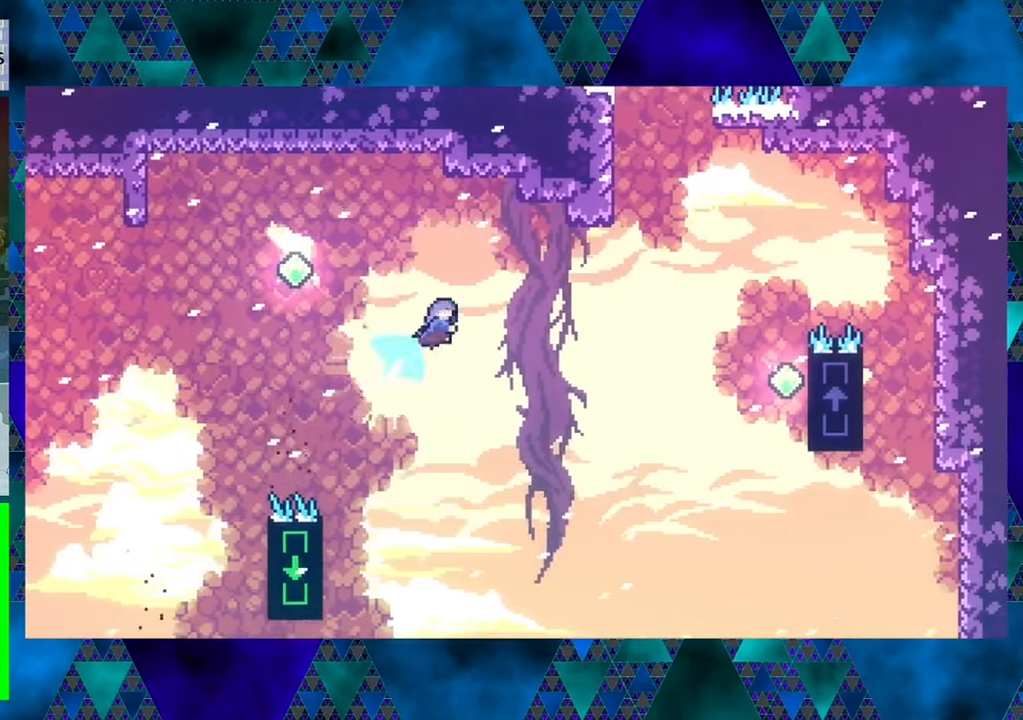
{"buttons": ["R1", "DPAD_UP", "DPAD_RIGHT"], "left_stick": "center", "events": [[50, "Y", "up"]]}
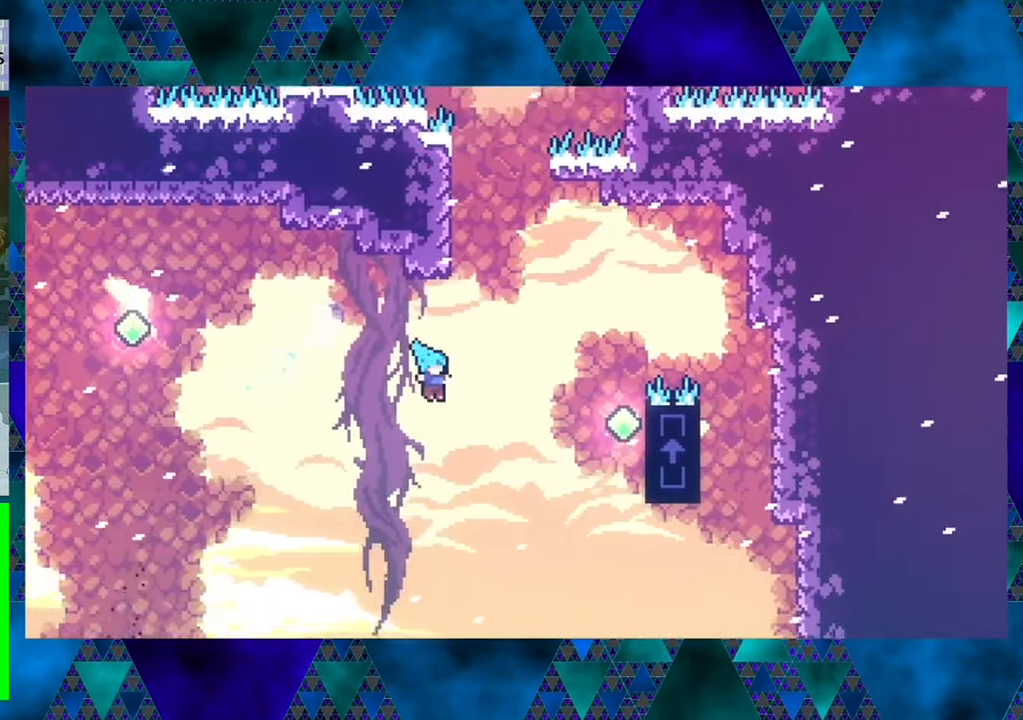
{"buttons": ["R1", "DPAD_UP", "DPAD_RIGHT"], "left_stick": "center", "events": [[283, "Y", "down"], [500, "Y", "up"]]}
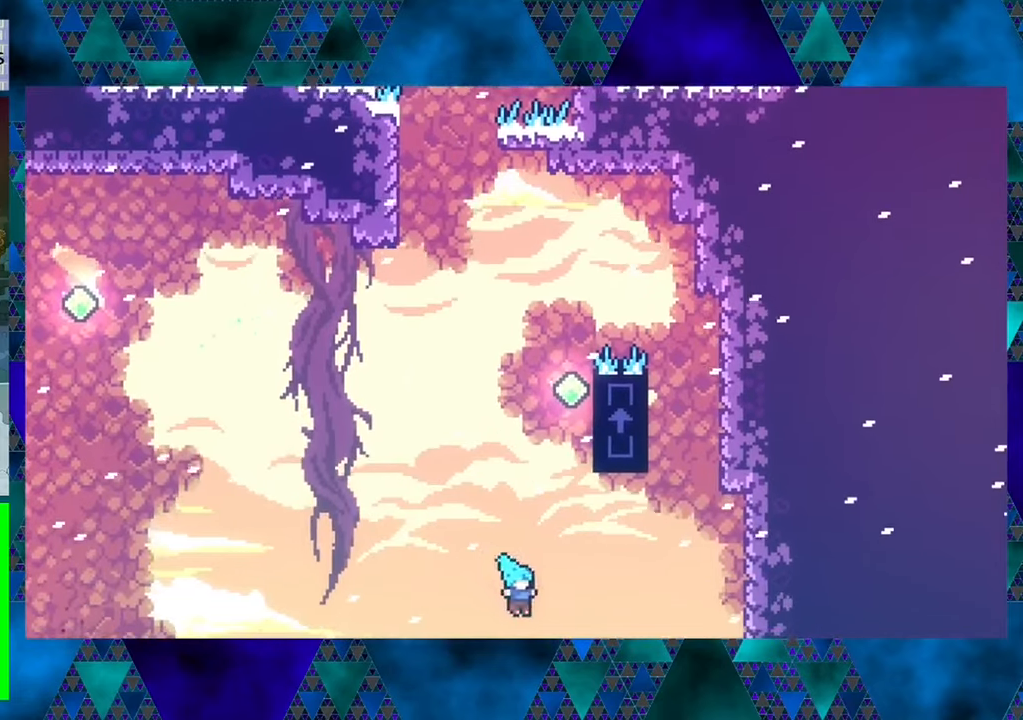
{"buttons": [], "left_stick": "center", "events": [[300, "DPAD_UP", "up"], [416, "DPAD_RIGHT", "up"], [416, "R1", "up"]]}
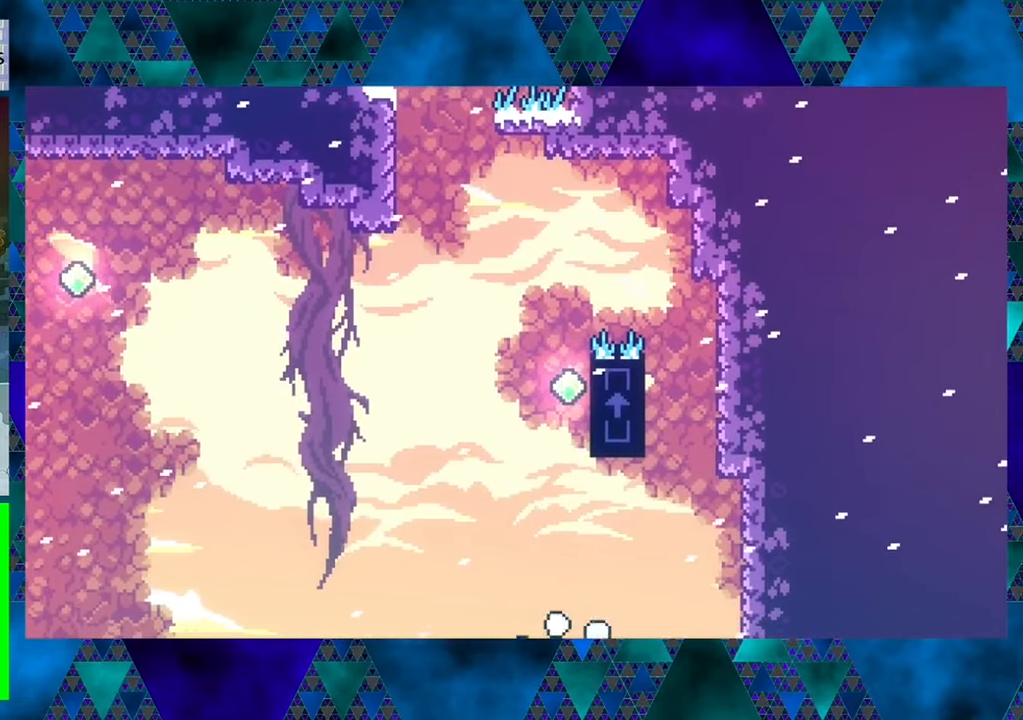
{"buttons": [], "left_stick": "center", "events": []}
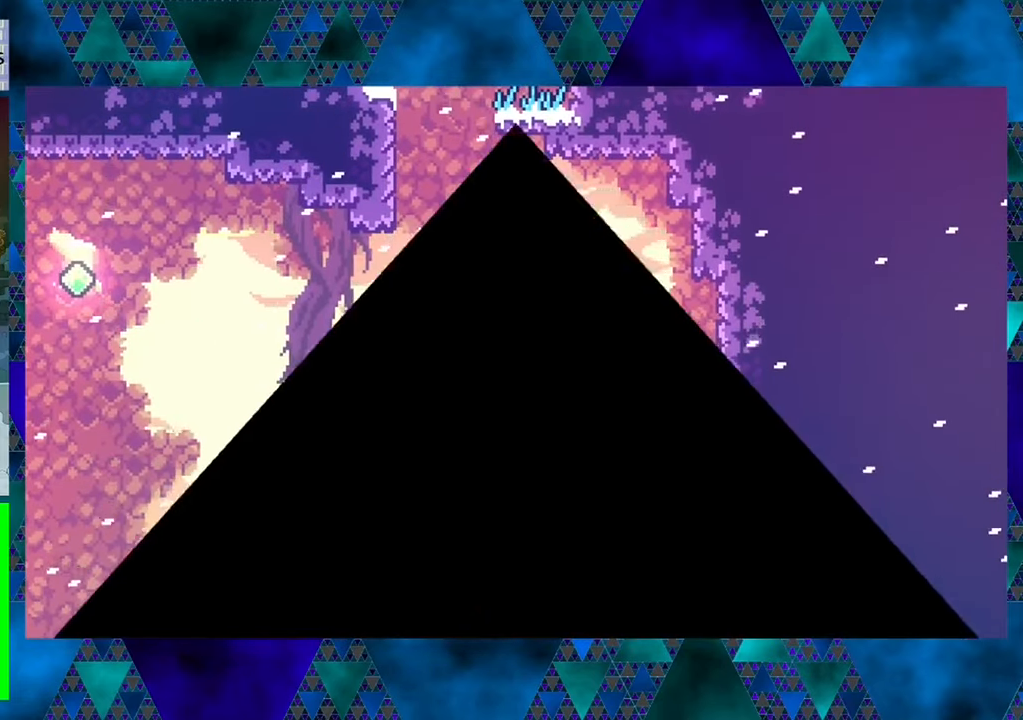
{"buttons": [], "left_stick": "center", "events": []}
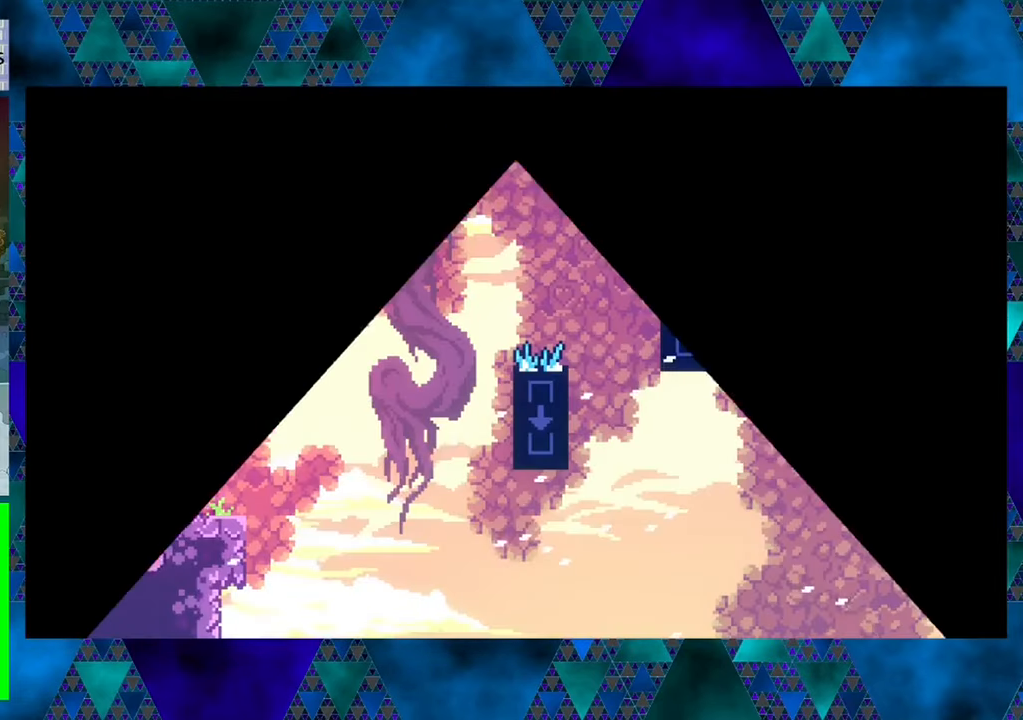
{"buttons": ["DPAD_RIGHT"], "left_stick": "center", "events": [[400, "DPAD_RIGHT", "down"]]}
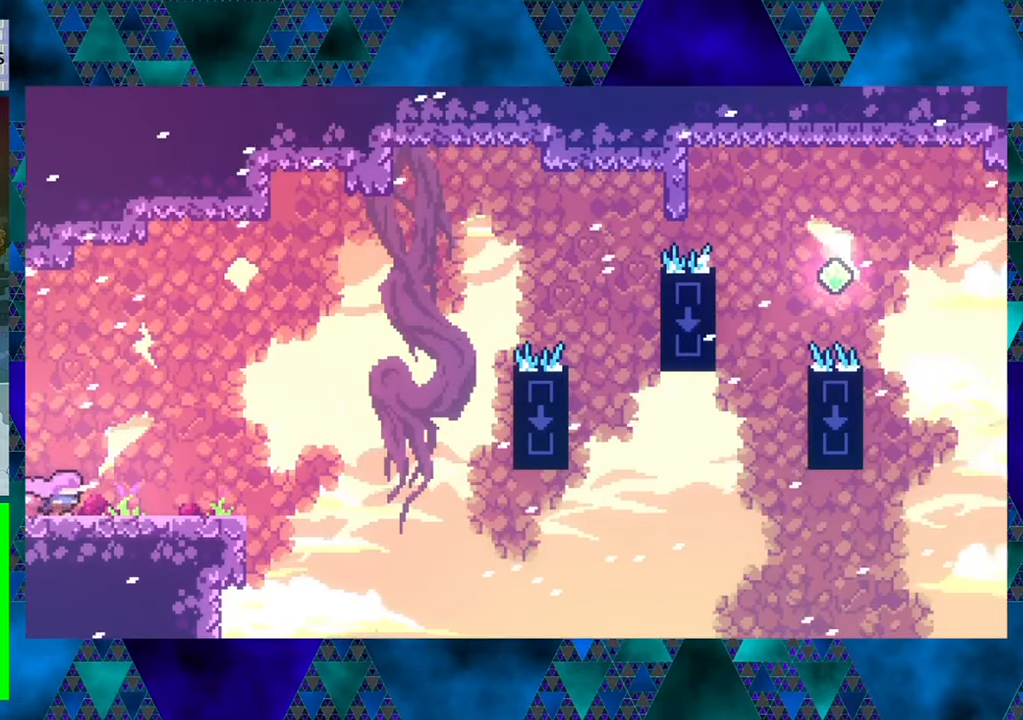
{"buttons": ["DPAD_RIGHT"], "left_stick": "center", "events": []}